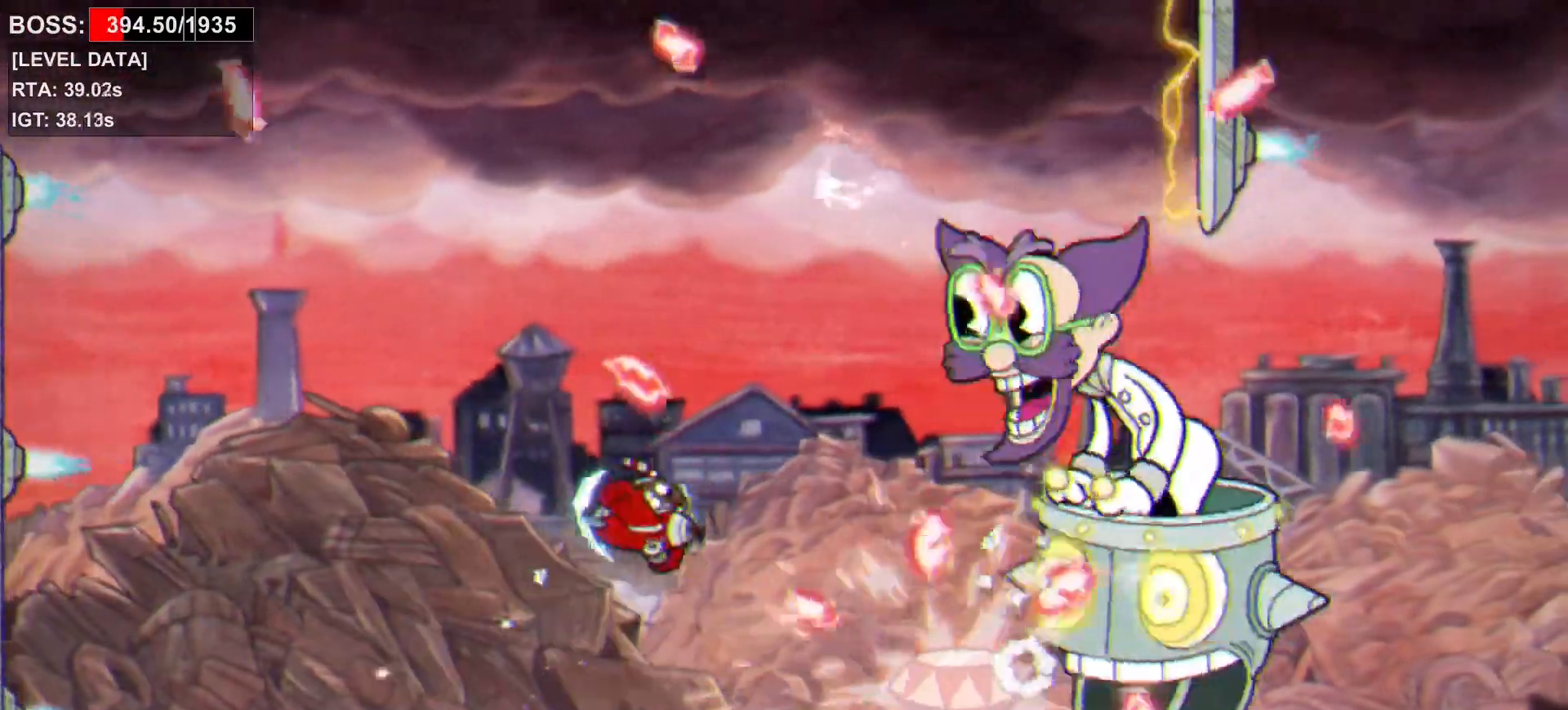
Gameplay with keyboard; each line is a JSON object with the keys held at the frame after it. "events" lists presses ("down") and releases ("up") of "a", "d", "down", "escape", "left", "return", "right", "s", "shift", "up" and "w" between this image and that frame as [ms after this image, input, new state], when the widget could be followed in between. No other keys are recorded. Mouse input is not recorded.
{"keys": ["shift", "w"], "events": [[150, "down", "up"], [150, "up", "up"], [383, "d", "up"]]}
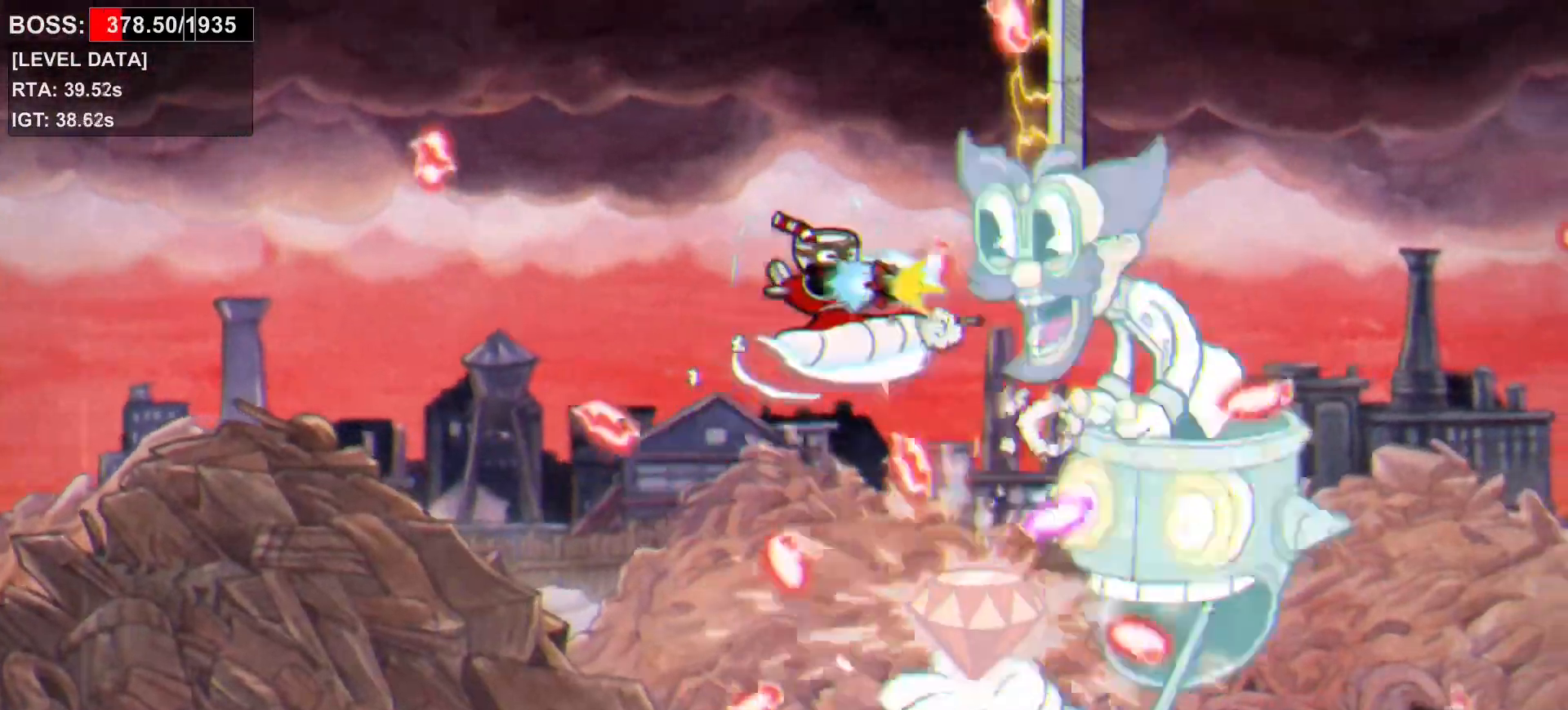
{"keys": ["d", "s", "shift"], "events": [[67, "d", "down"], [117, "w", "up"], [350, "s", "down"]]}
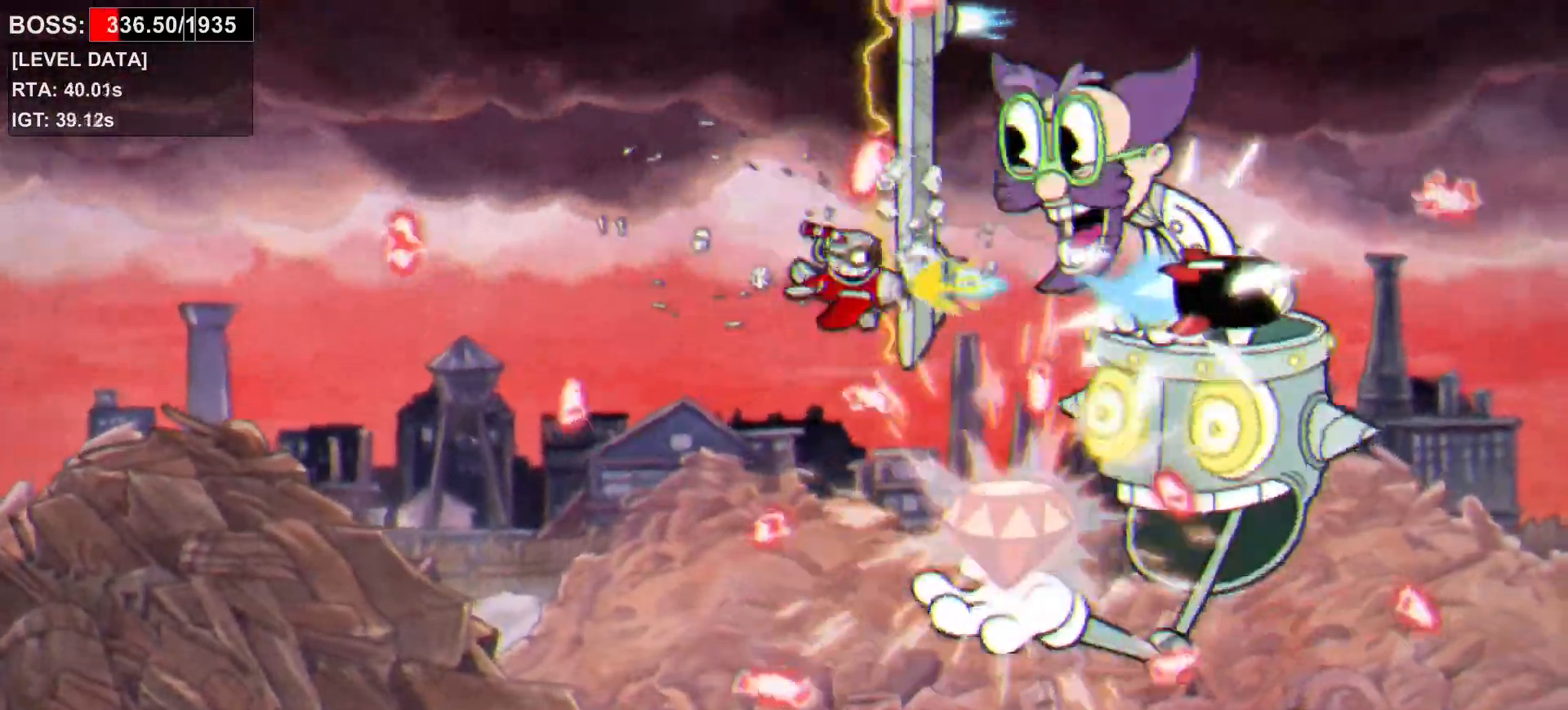
{"keys": ["shift", "w"], "events": [[33, "s", "up"], [83, "down", "down"], [83, "up", "down"], [133, "w", "down"], [183, "down", "up"], [183, "up", "up"], [233, "d", "up"]]}
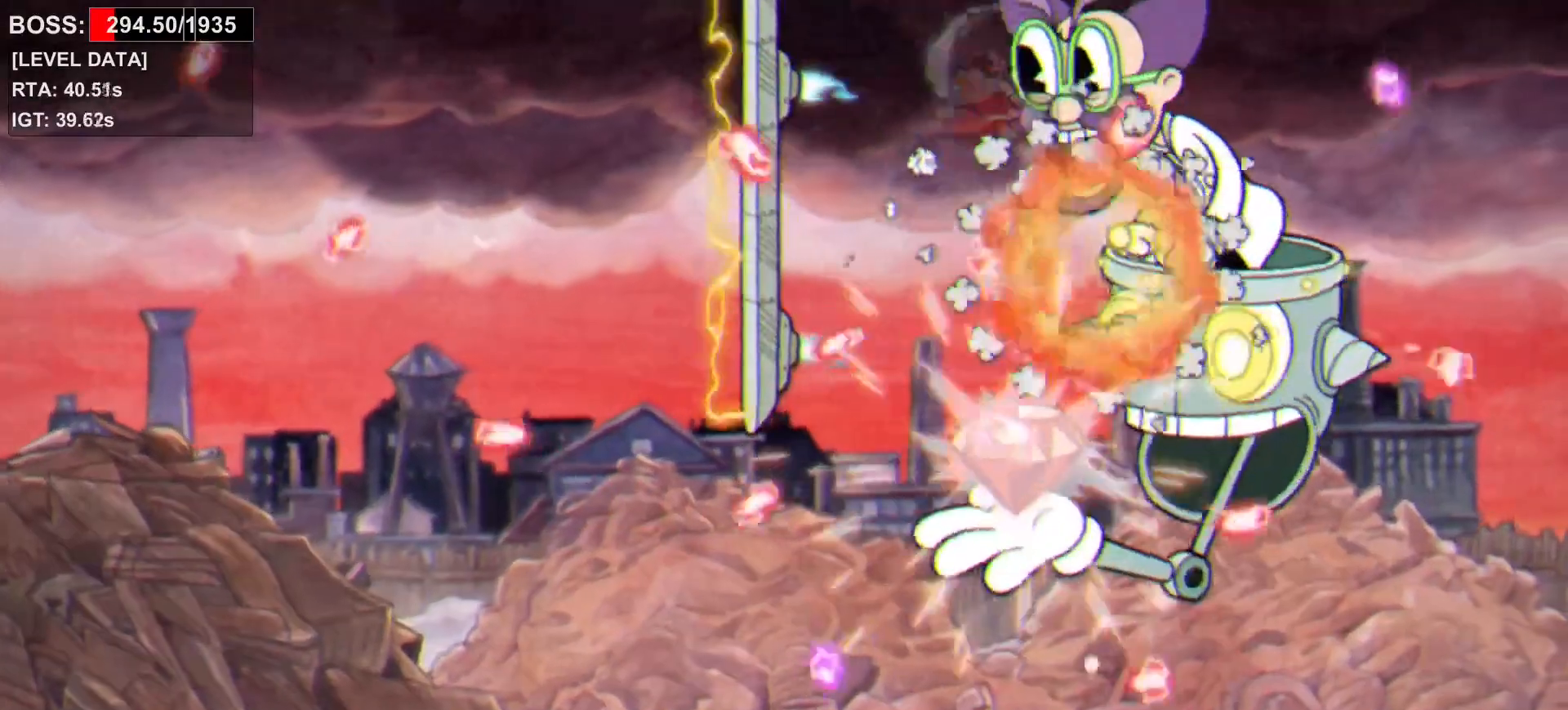
{"keys": ["a", "shift"], "events": [[100, "a", "down"], [150, "w", "up"], [283, "a", "up"], [433, "a", "down"]]}
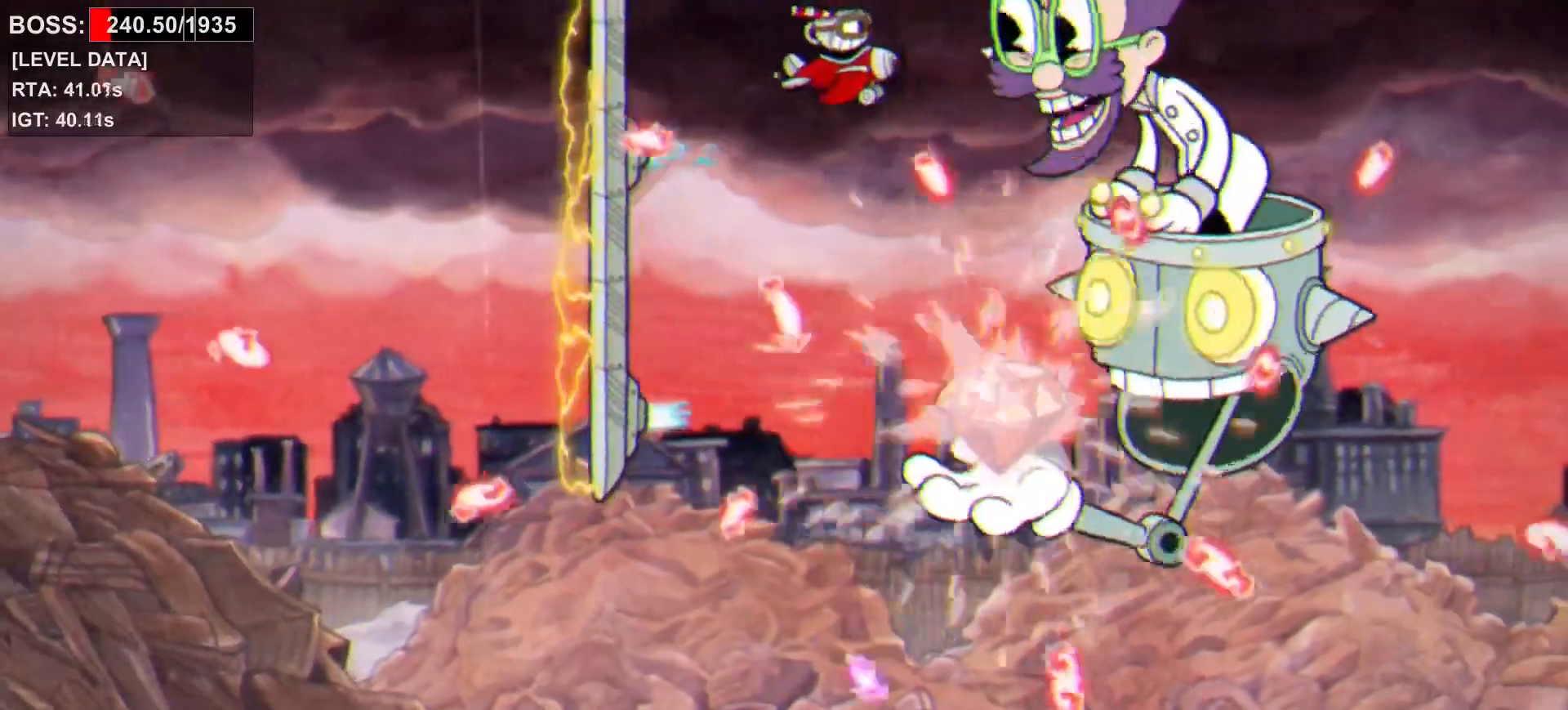
{"keys": ["shift"], "events": [[67, "a", "up"], [217, "a", "down"], [217, "s", "down"], [400, "a", "up"], [400, "s", "up"], [400, "up", "down"], [483, "up", "up"]]}
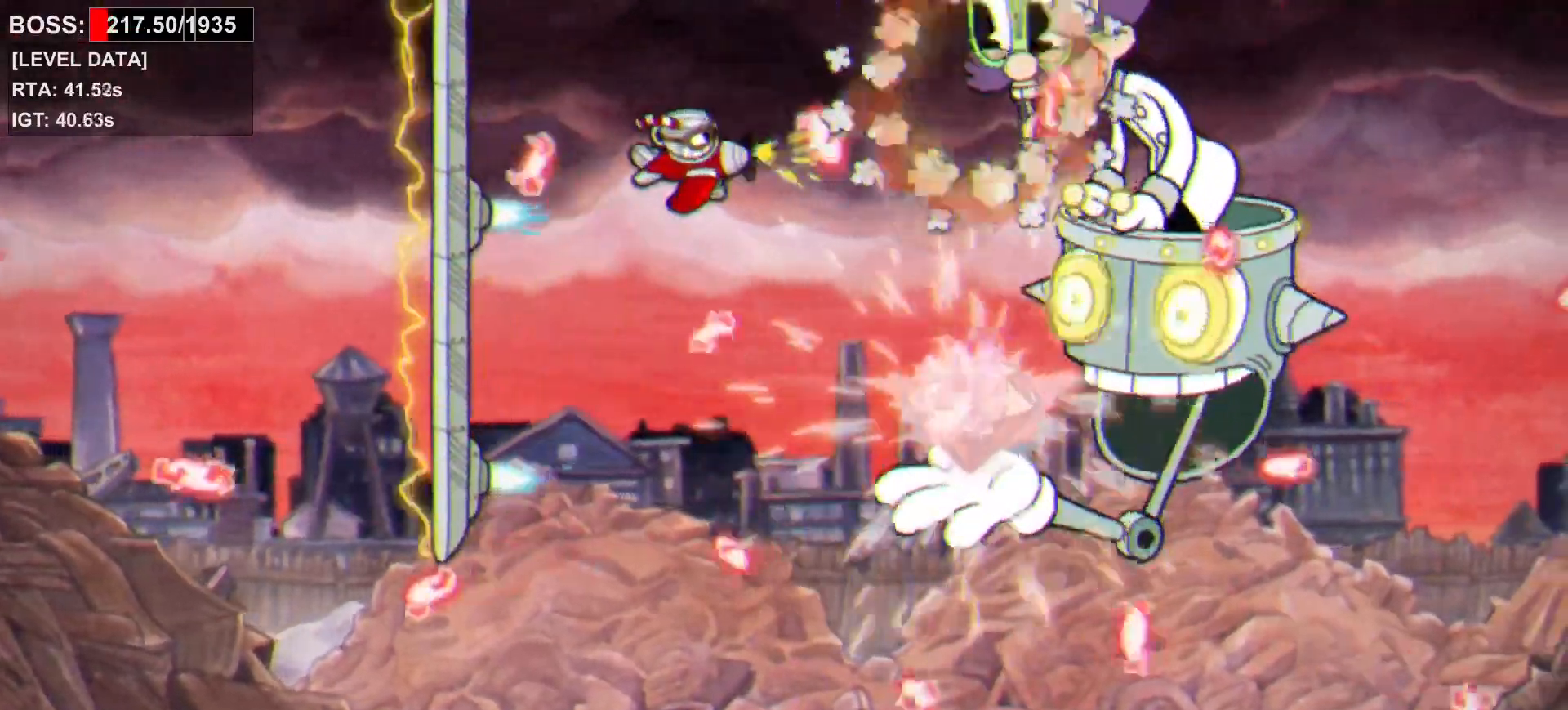
{"keys": ["d", "shift", "w"], "events": [[33, "a", "down"], [83, "a", "up"], [83, "down", "down"], [83, "up", "down"], [233, "down", "up"], [233, "up", "up"], [267, "w", "down"], [317, "d", "down"]]}
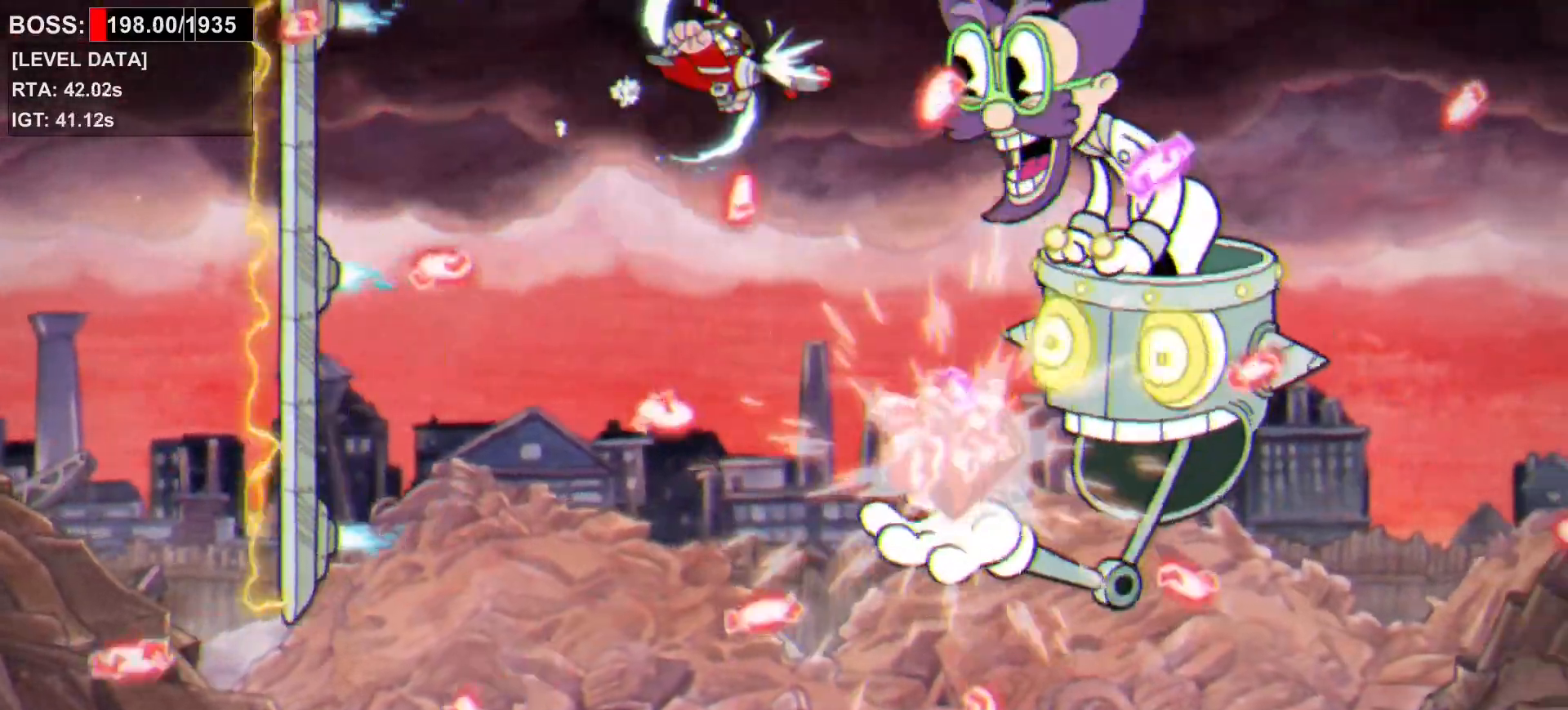
{"keys": ["shift"], "events": [[100, "d", "up"], [100, "w", "up"], [283, "s", "down"], [333, "a", "down"], [433, "a", "up"], [467, "s", "up"]]}
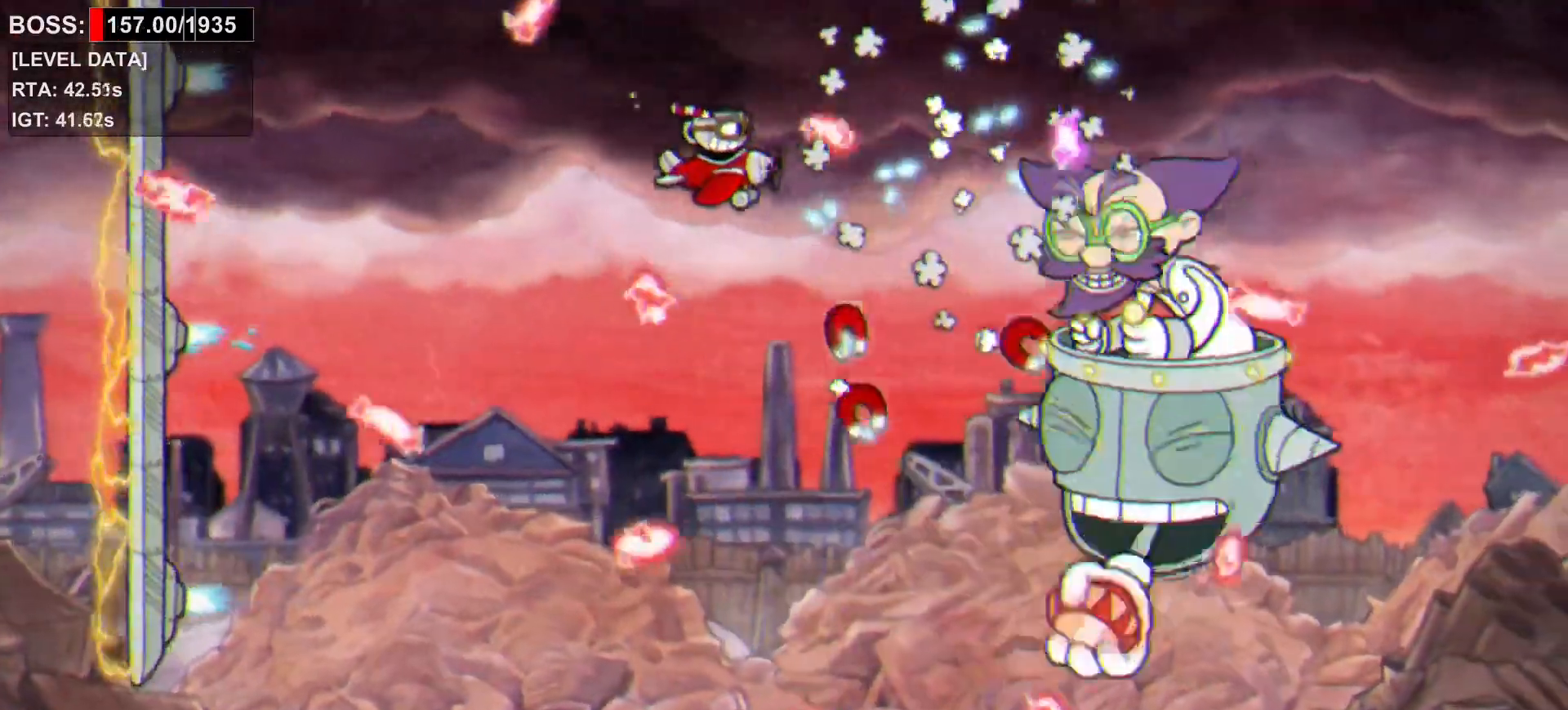
{"keys": ["s", "shift", "up"], "events": [[167, "s", "down"], [217, "a", "down"], [483, "a", "up"], [483, "up", "down"]]}
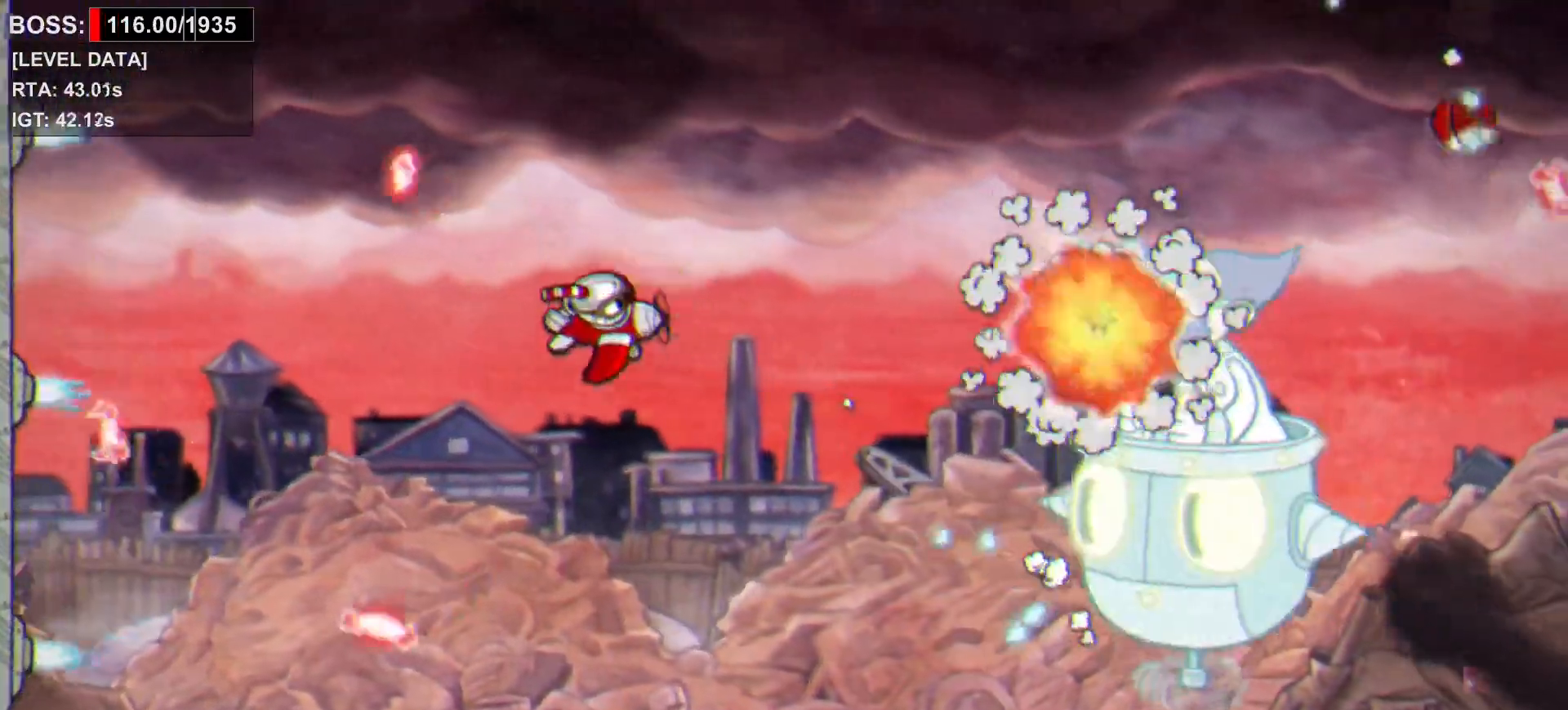
{"keys": ["d", "shift"], "events": [[33, "s", "up"], [33, "up", "up"], [183, "down", "down"], [183, "up", "down"], [317, "down", "up"], [317, "up", "up"], [317, "w", "down"], [417, "d", "down"], [500, "w", "up"]]}
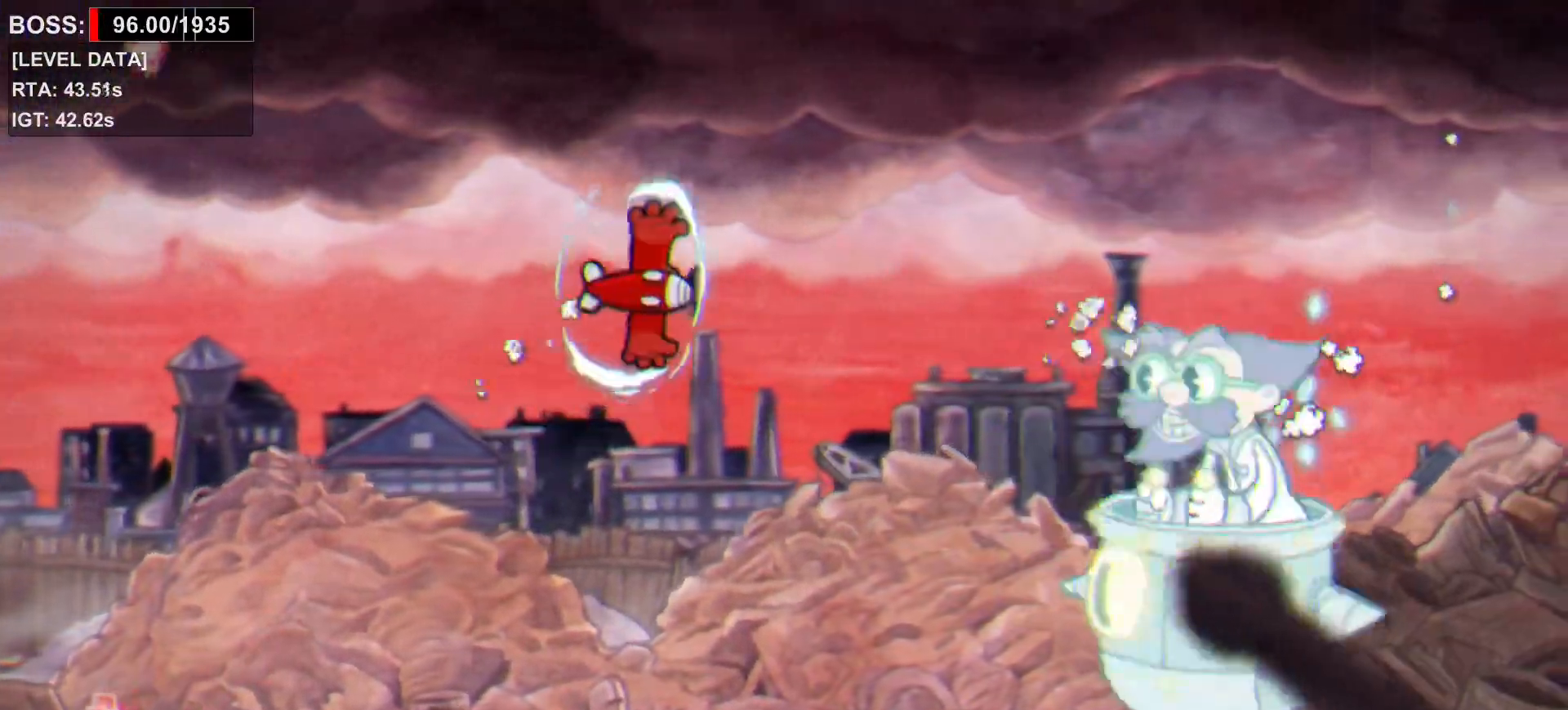
{"keys": ["shift"], "events": [[233, "d", "up"], [233, "s", "down"], [433, "s", "up"]]}
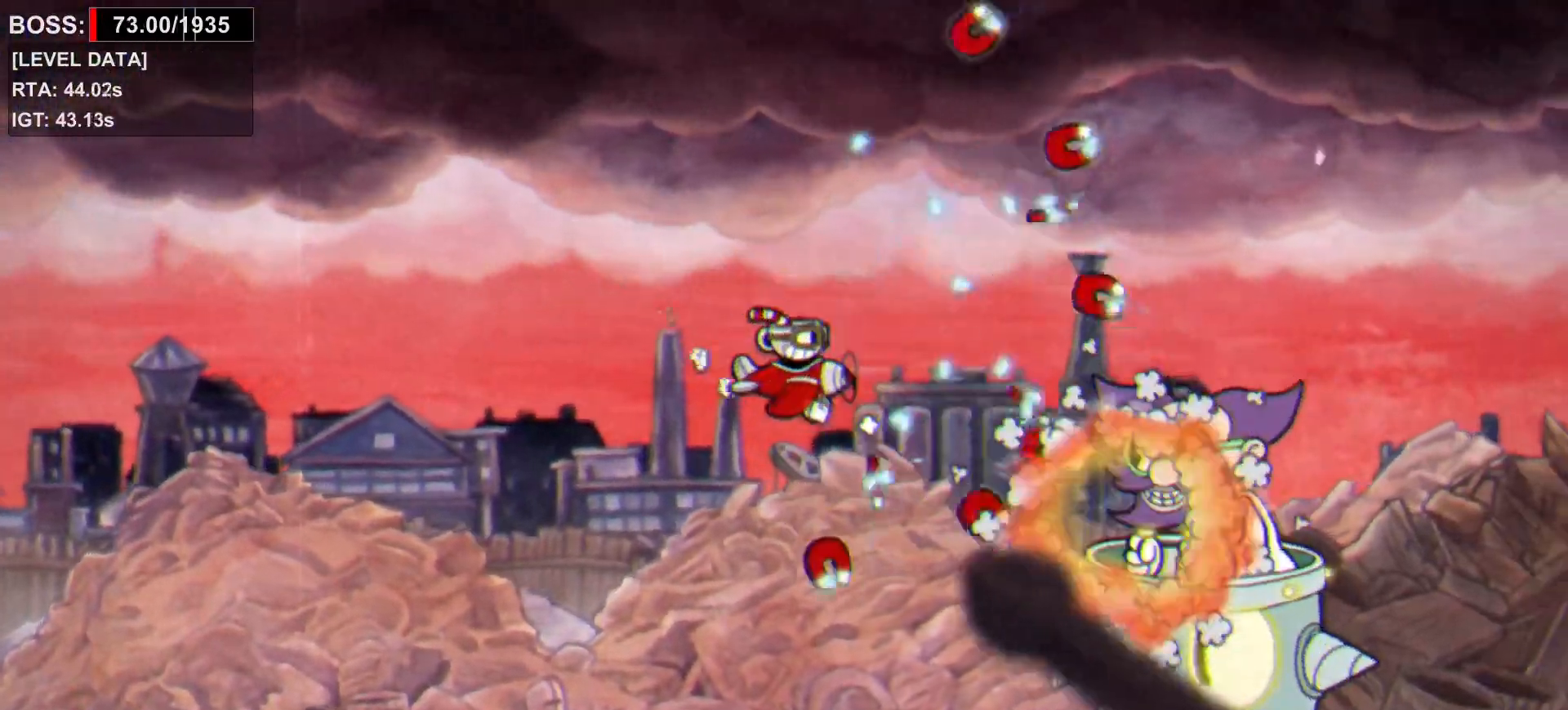
{"keys": ["a", "s", "shift"], "events": [[450, "a", "down"], [450, "s", "down"]]}
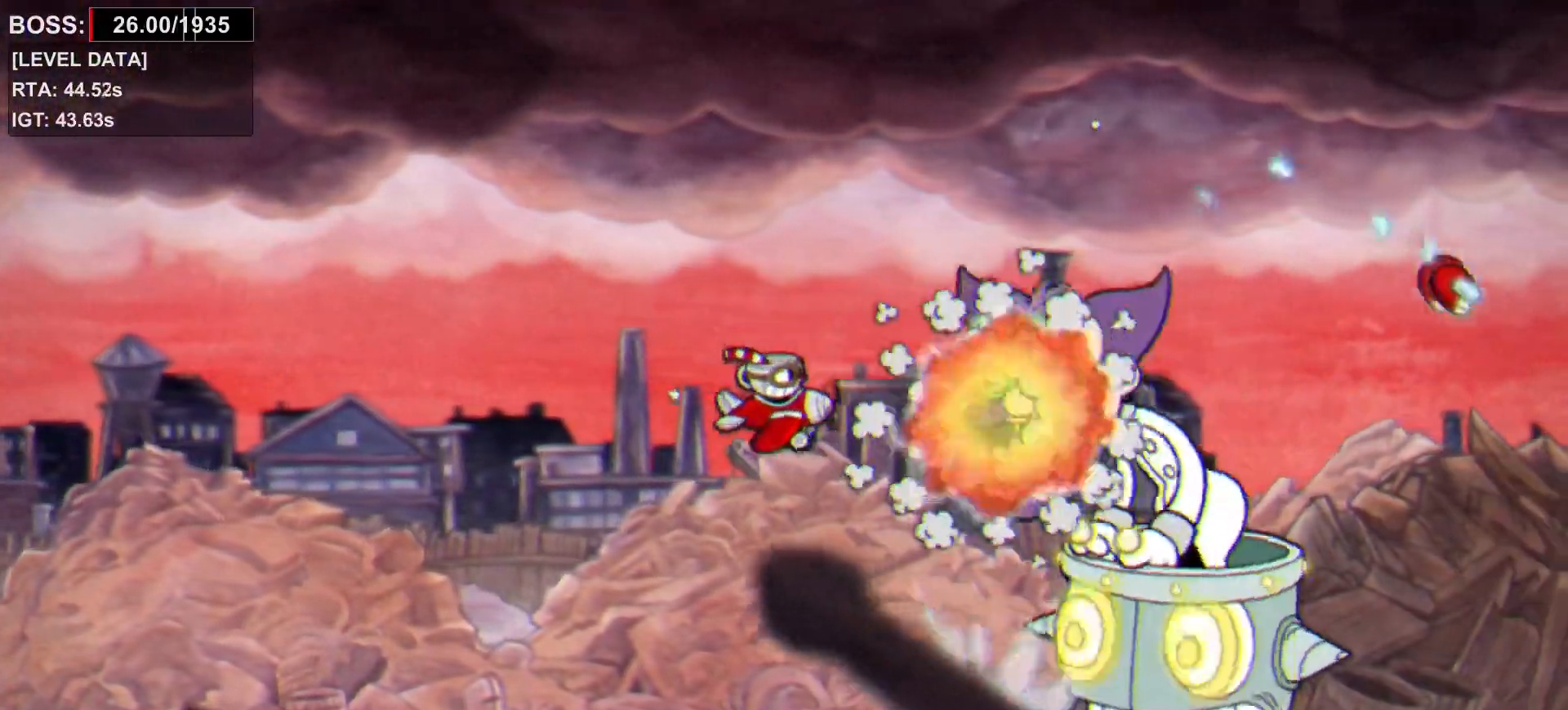
{"keys": ["d", "shift", "w"], "events": [[33, "up", "down"], [83, "s", "up"], [183, "a", "up"], [183, "up", "up"], [233, "a", "down"], [233, "down", "down"], [233, "up", "down"], [233, "w", "down"], [267, "a", "up"], [367, "down", "up"], [367, "up", "up"], [500, "d", "down"]]}
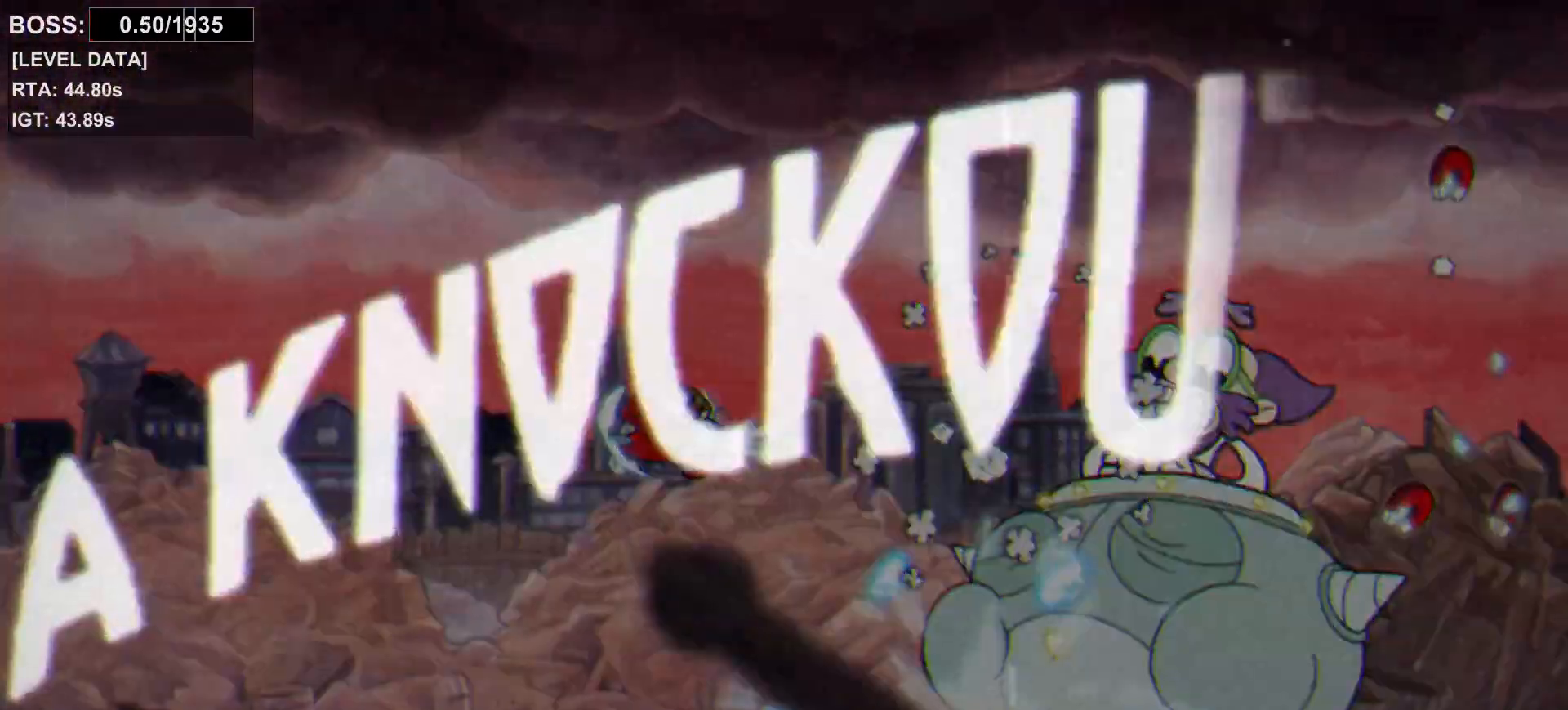
{"keys": ["shift"], "events": [[100, "d", "up"], [150, "w", "up"]]}
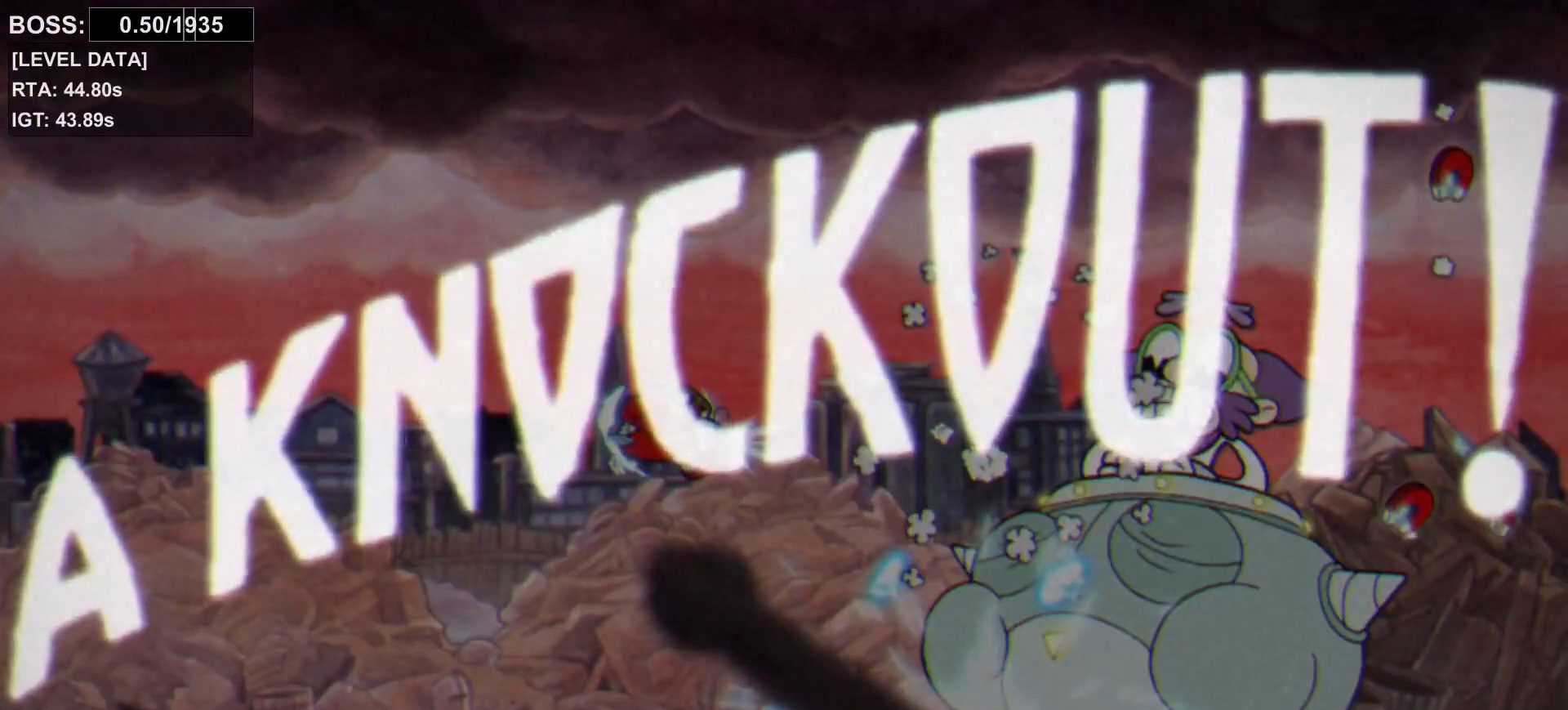
{"keys": ["shift"], "events": []}
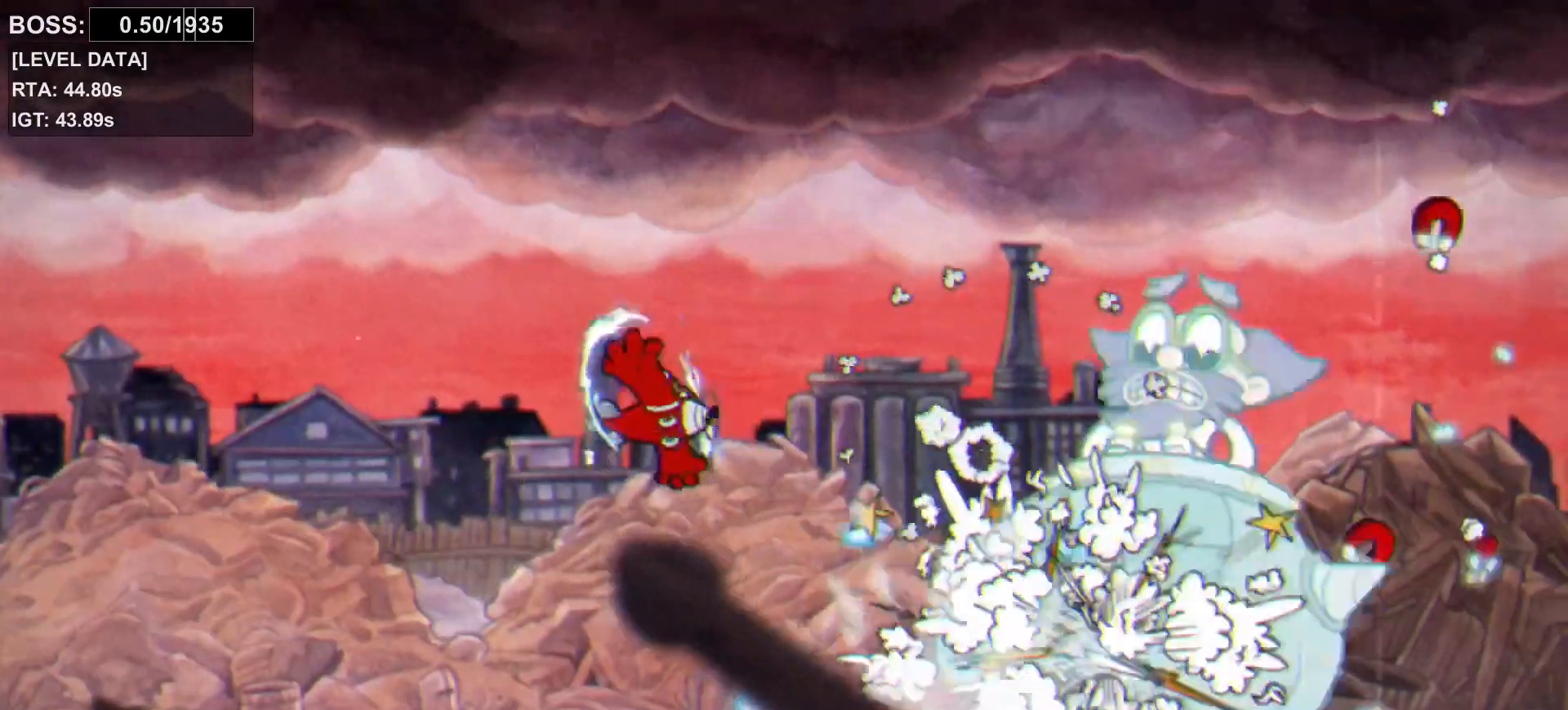
{"keys": [], "events": [[183, "shift", "up"]]}
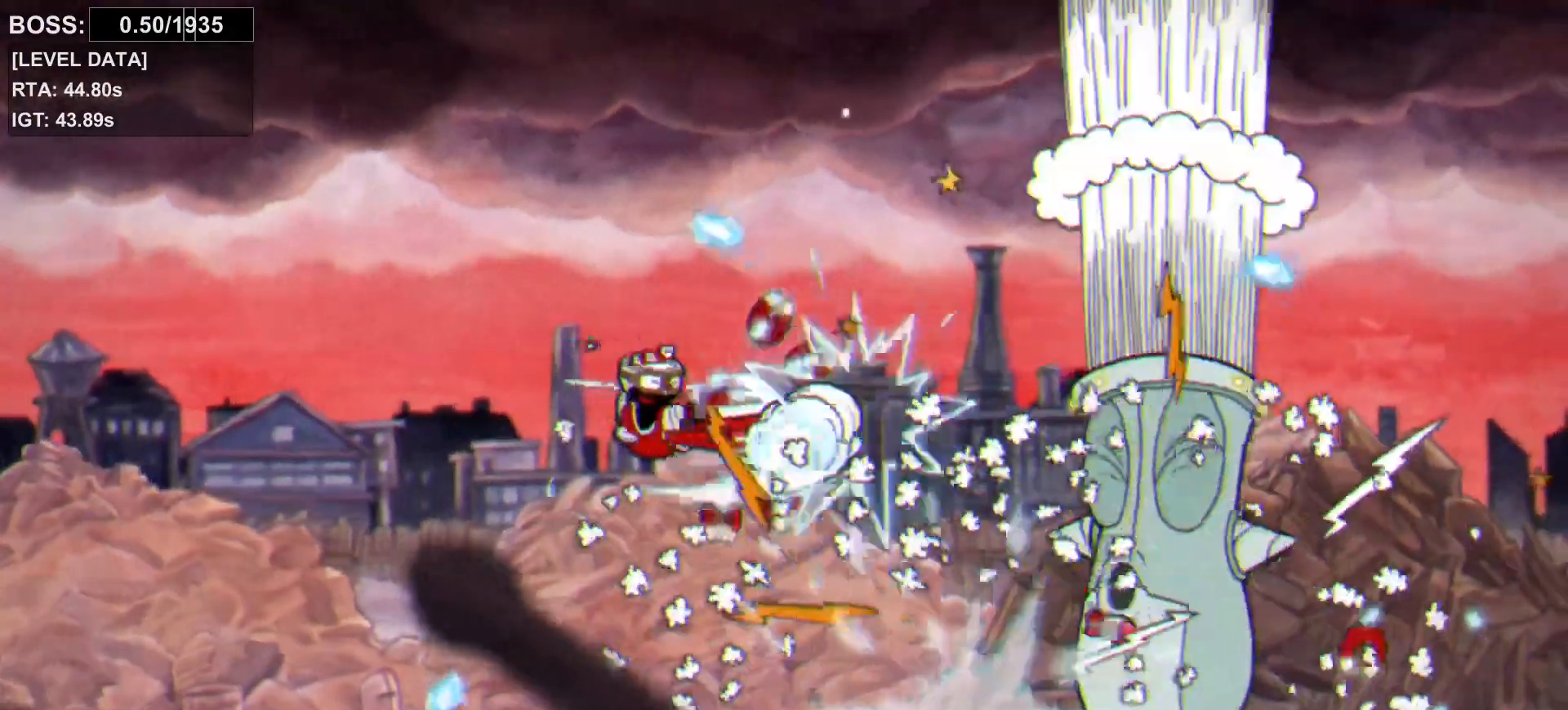
{"keys": [], "events": []}
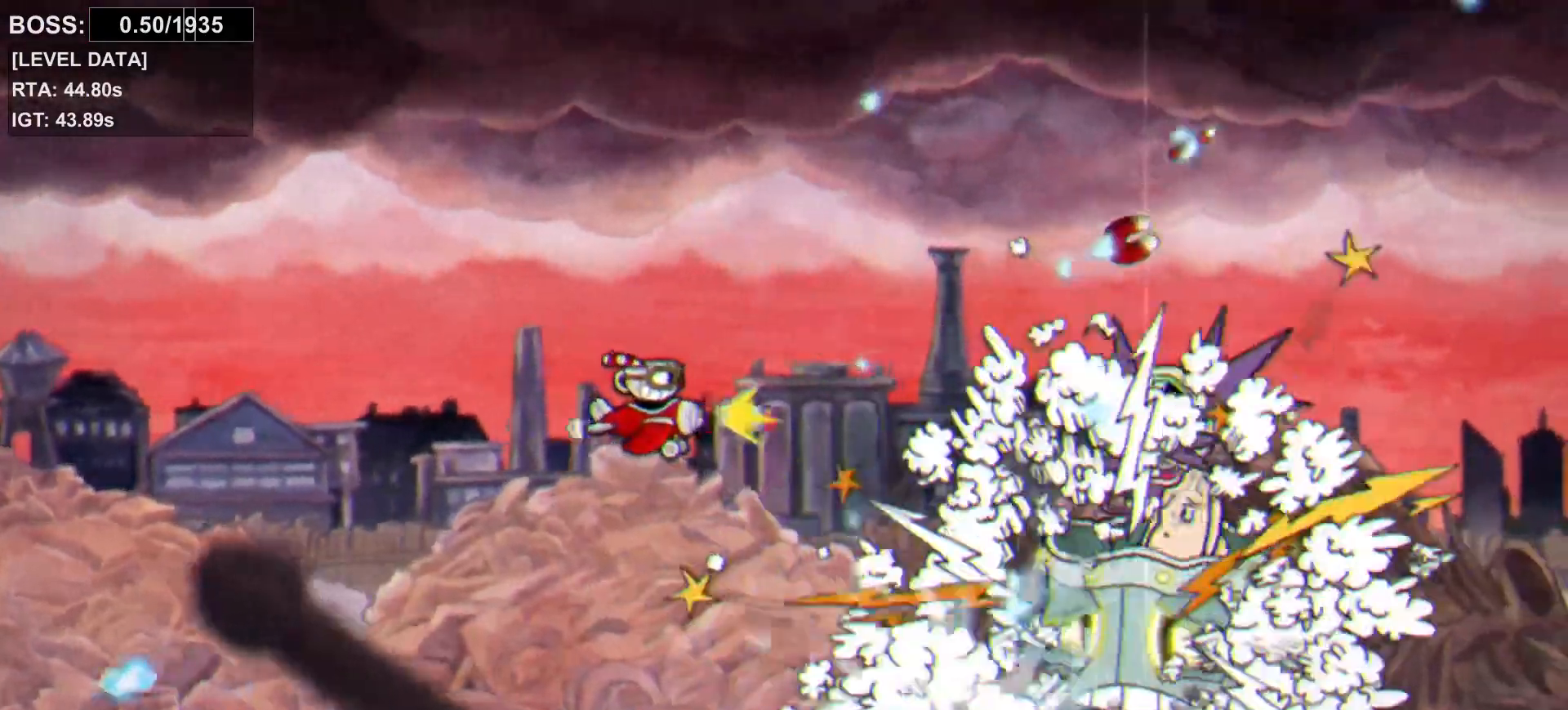
{"keys": [], "events": []}
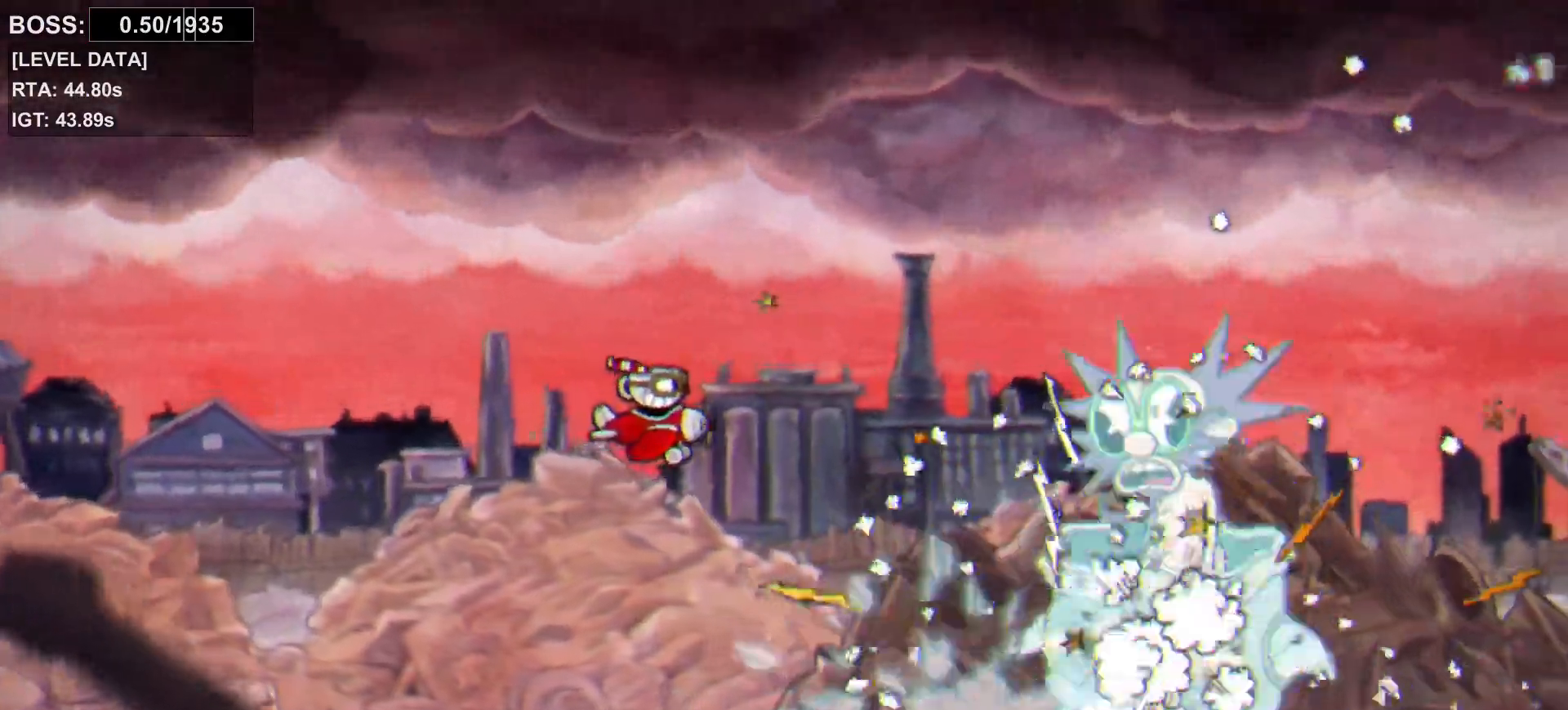
{"keys": [], "events": []}
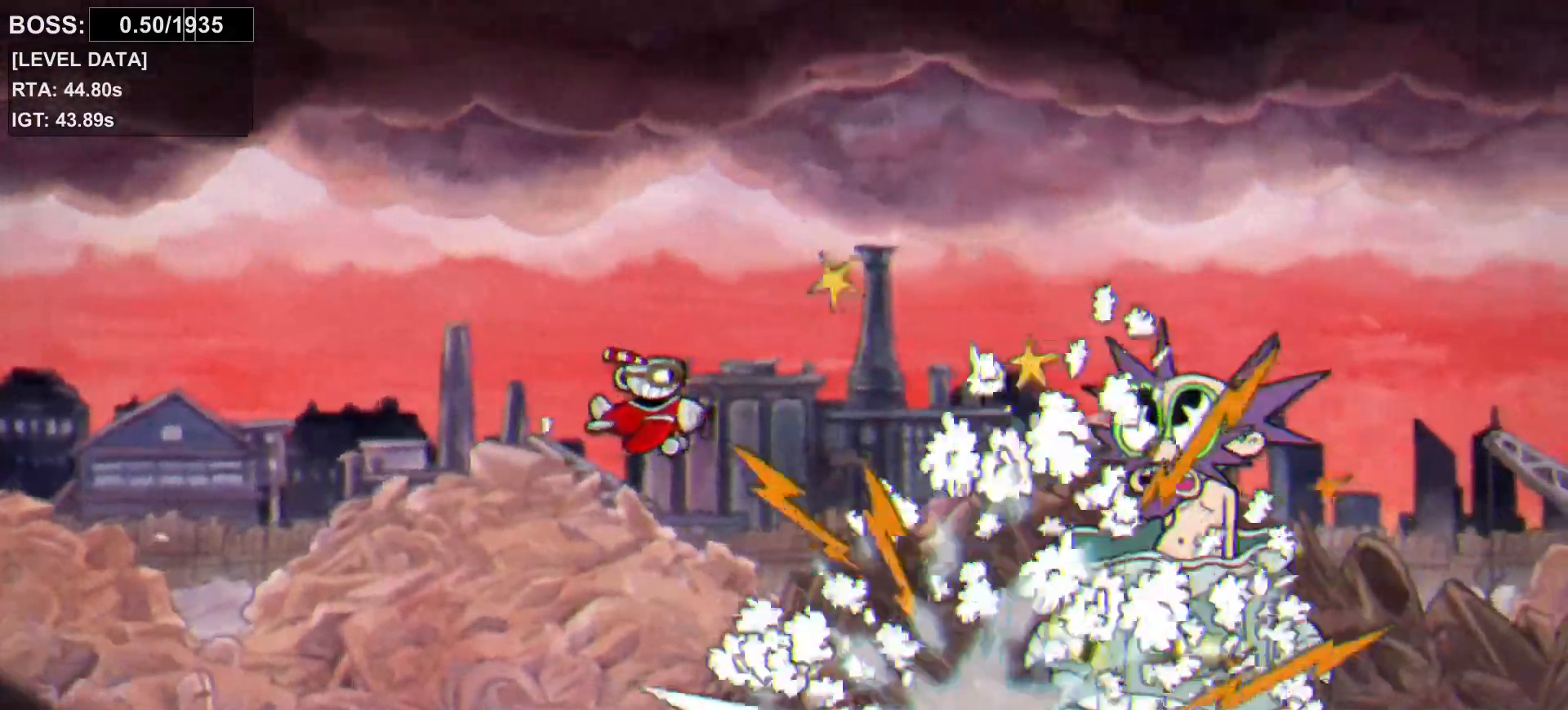
{"keys": [], "events": []}
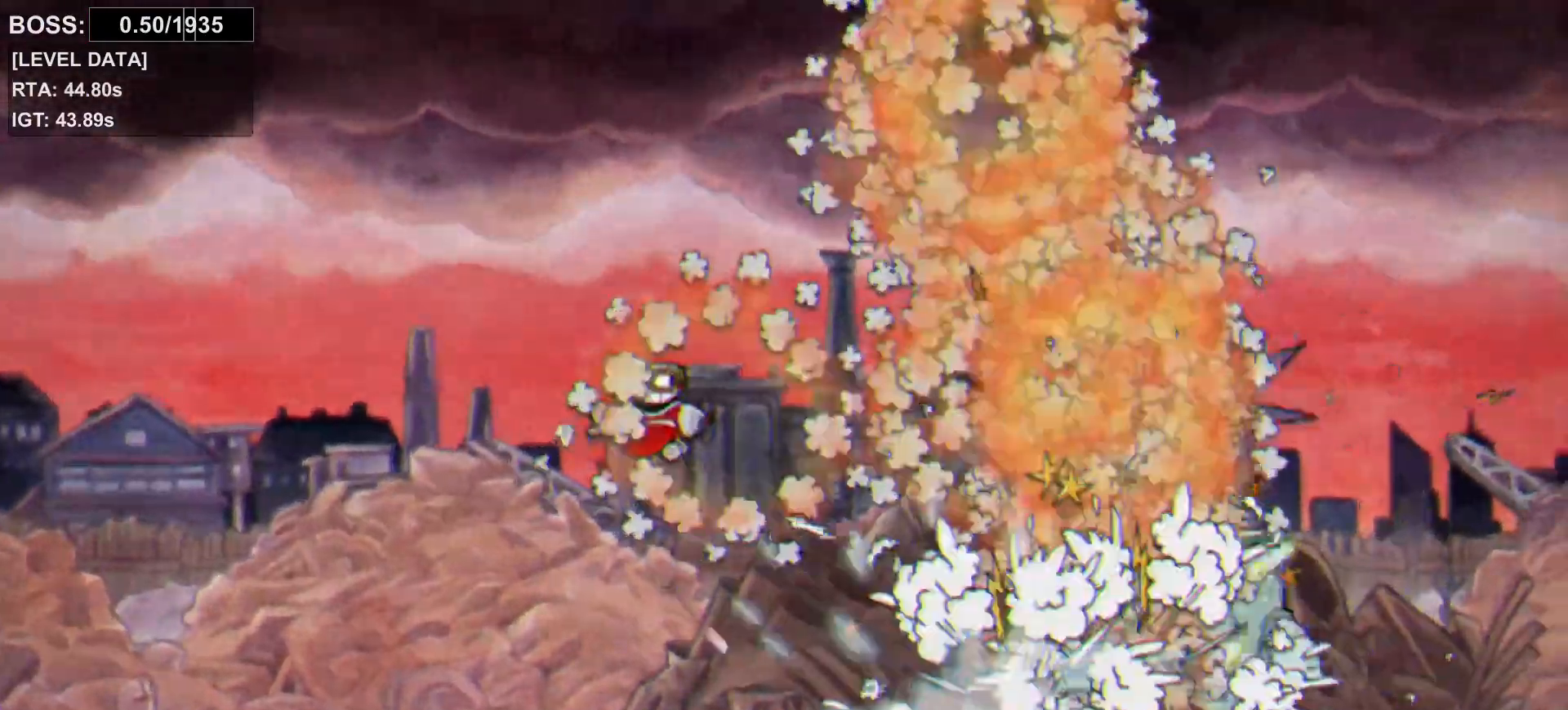
{"keys": [], "events": []}
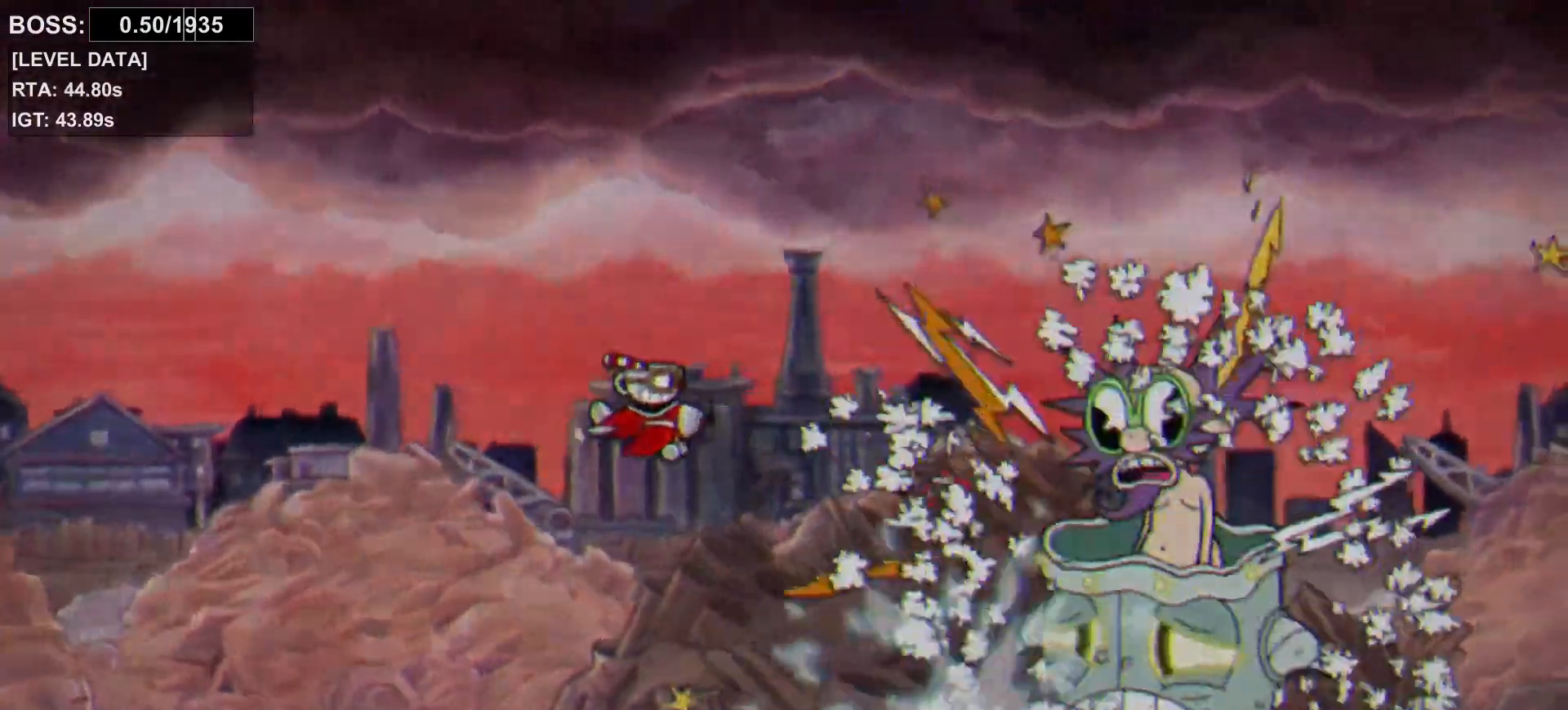
{"keys": [], "events": []}
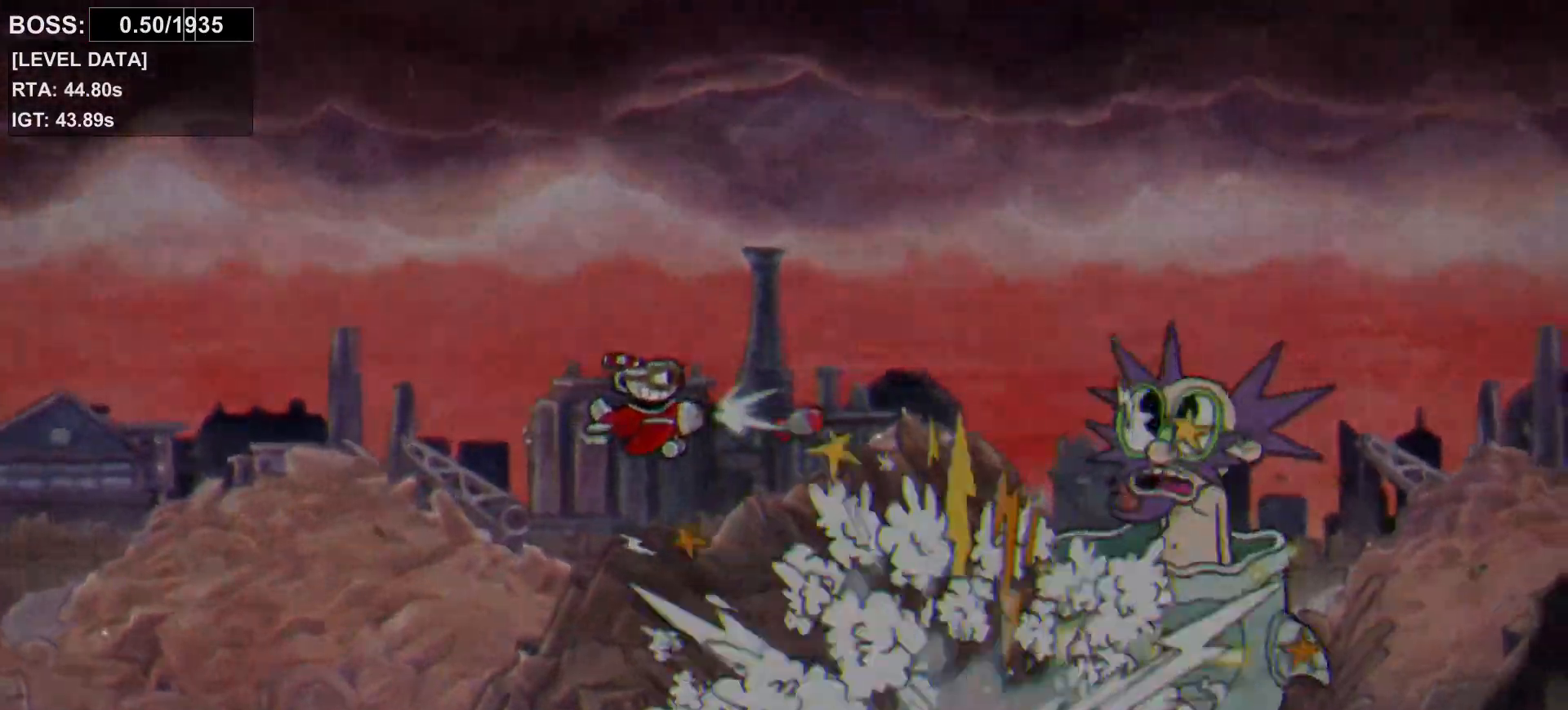
{"keys": [], "events": []}
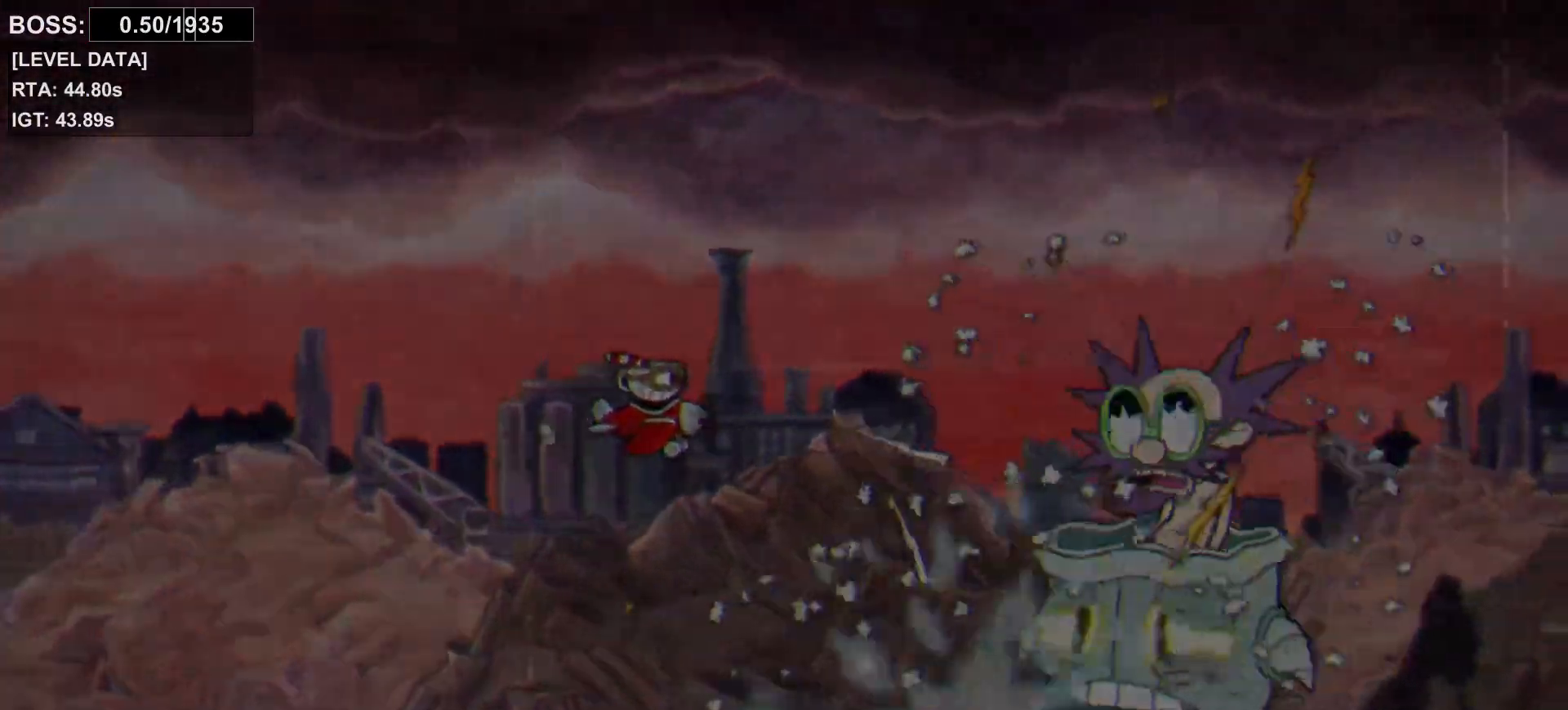
{"keys": [], "events": []}
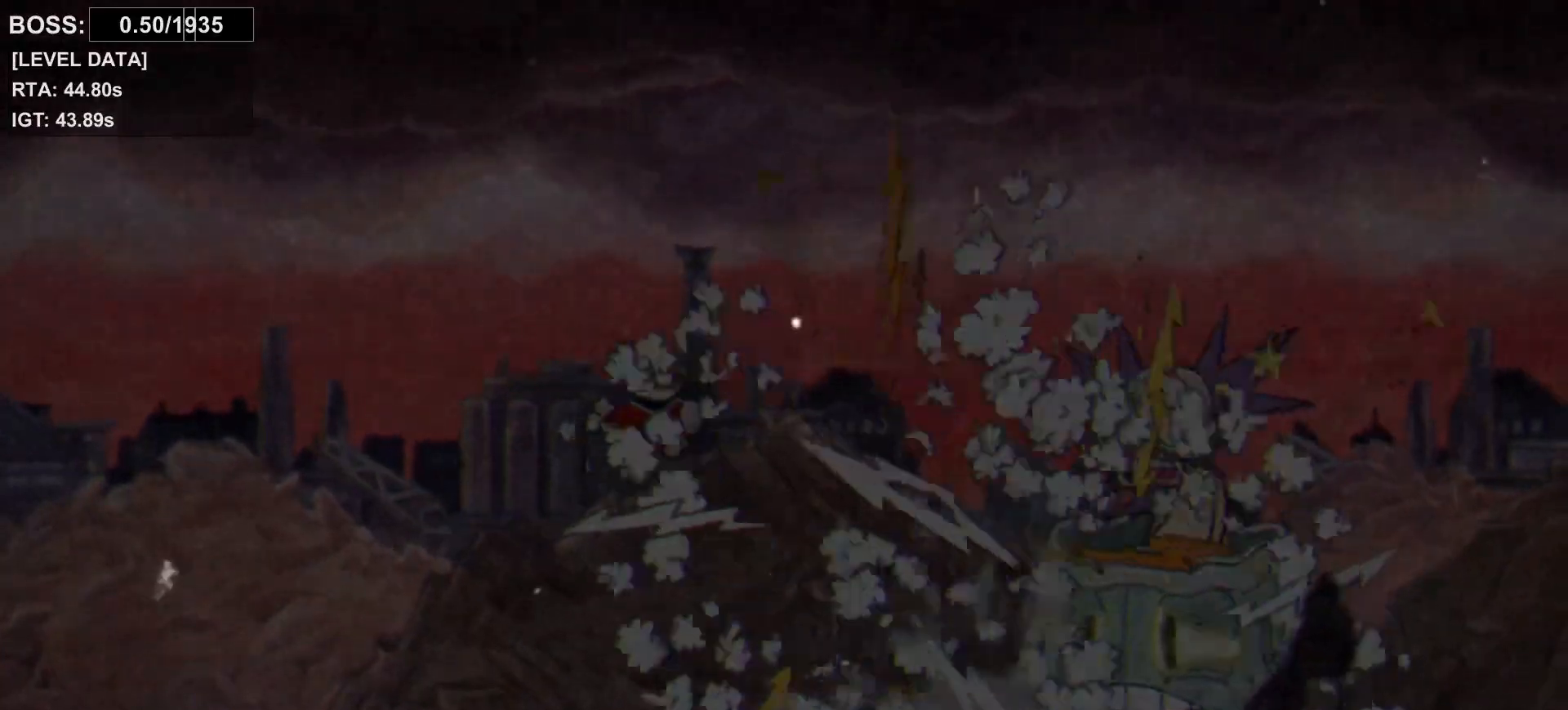
{"keys": [], "events": []}
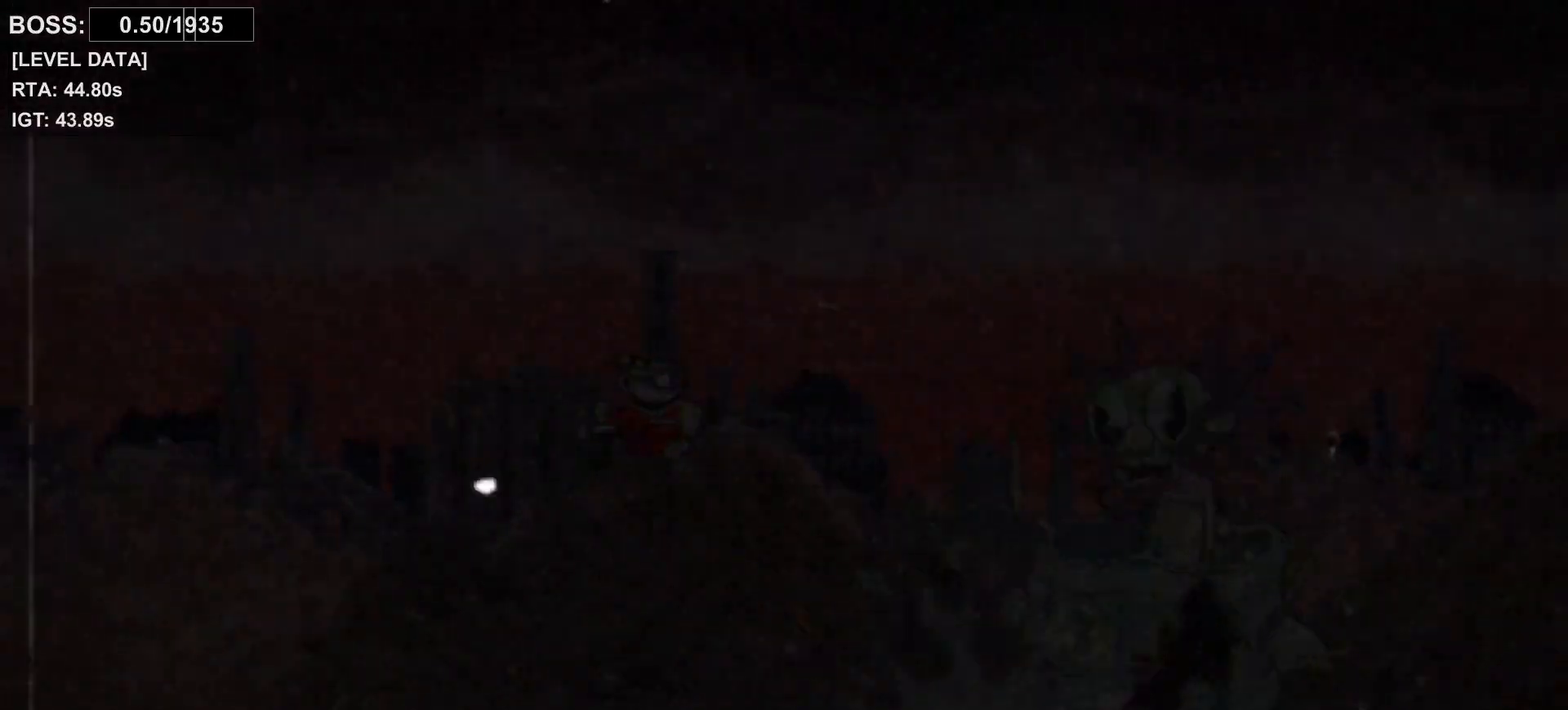
{"keys": [], "events": []}
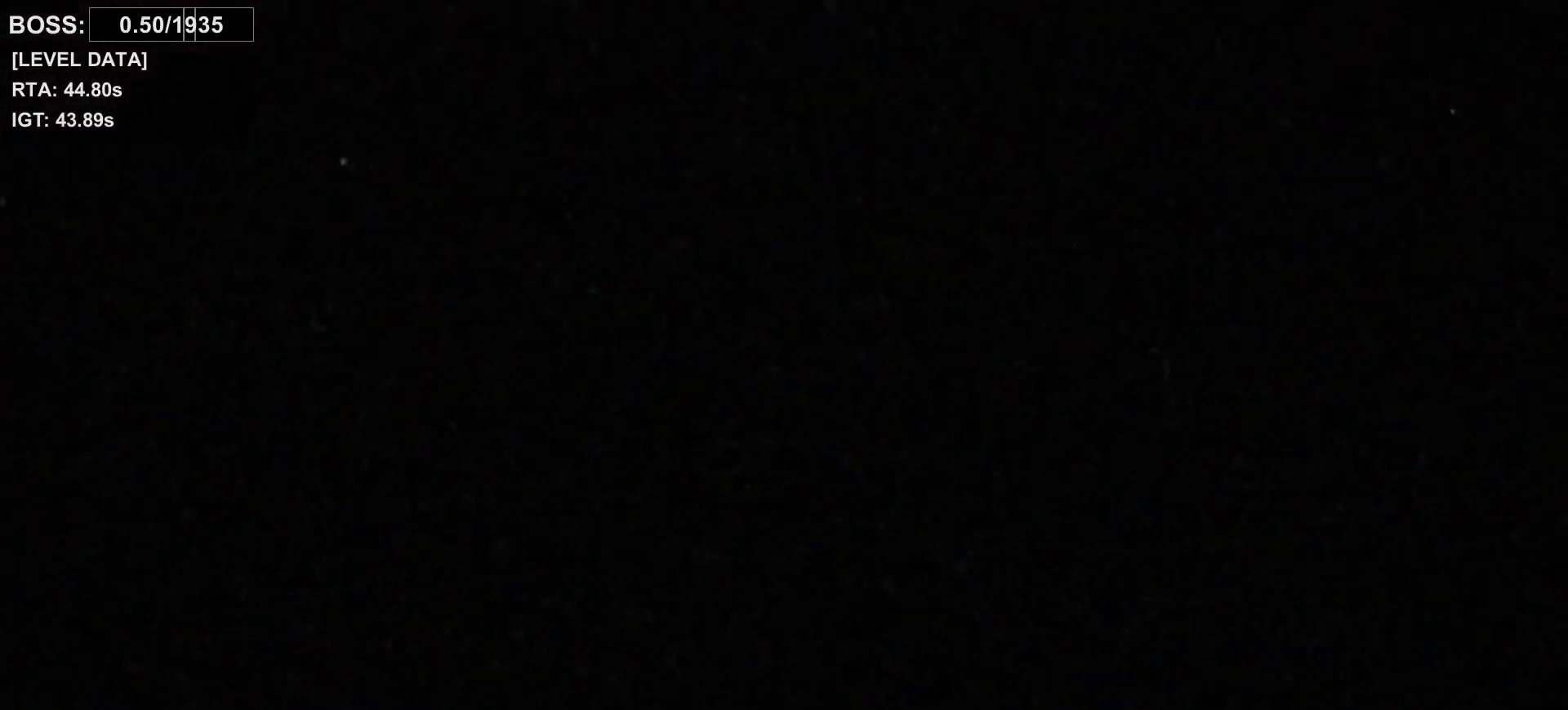
{"keys": [], "events": [[167, "up", "down"], [250, "up", "up"]]}